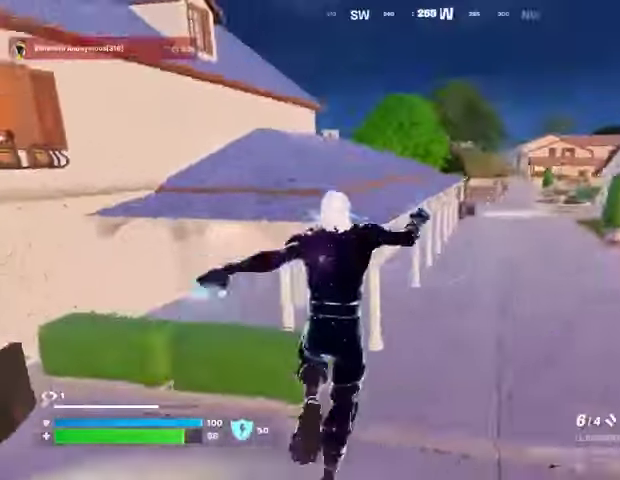
Gameplay with a controller (PlayStation layout); each line is a JSON object with the inputs held at the frame after it. "events" lists button and stick changes between this image and that frame as [ms after this image, input, new state], when the widget could be followed in between.
{"buttons": [], "left_stick": "up", "right_stick": "left", "events": [[167, "right_stick", "left"]]}
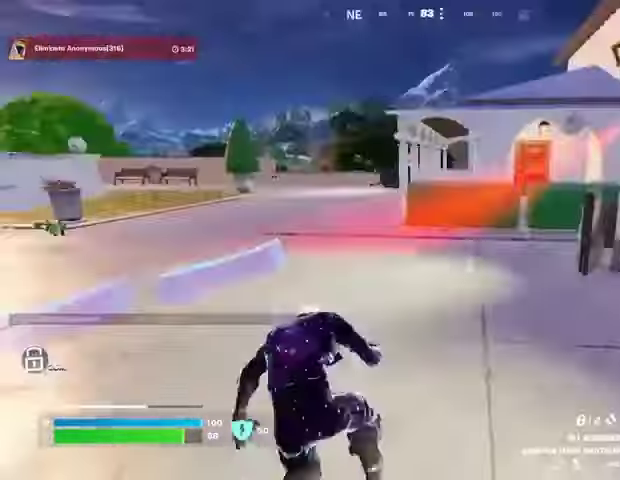
{"buttons": [], "left_stick": "up-left", "right_stick": "center", "events": [[33, "left_stick", "up-left"], [67, "right_stick", "center"], [300, "right_stick", "right"], [433, "right_stick", "center"]]}
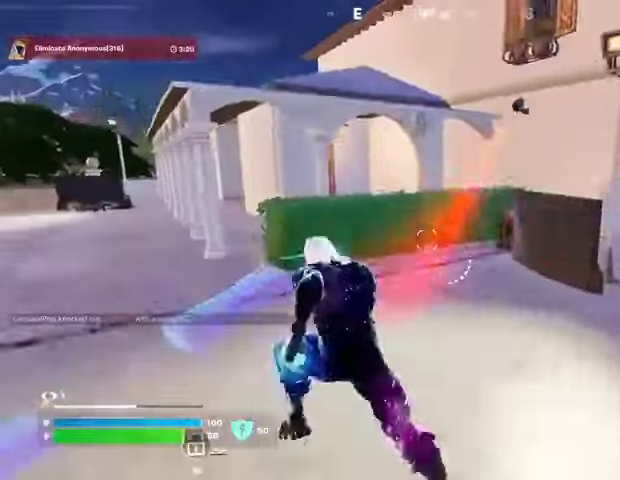
{"buttons": ["R1"], "left_stick": "center", "right_stick": "right", "events": [[133, "left_stick", "up"], [267, "CROSS", "down"], [333, "CROSS", "up"], [333, "left_stick", "up-right"], [433, "left_stick", "center"], [433, "right_stick", "right"], [467, "R1", "down"]]}
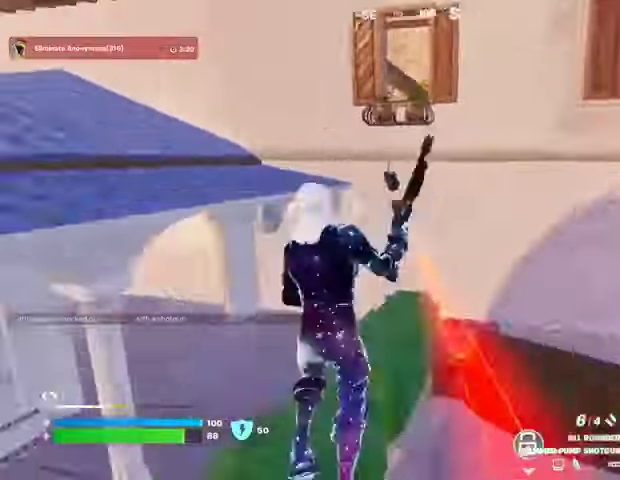
{"buttons": [], "left_stick": "left", "right_stick": "center", "events": [[33, "right_stick", "center"], [67, "R1", "up"], [133, "left_stick", "right"], [333, "left_stick", "down-right"], [333, "right_stick", "right"], [400, "right_stick", "center"], [467, "left_stick", "left"]]}
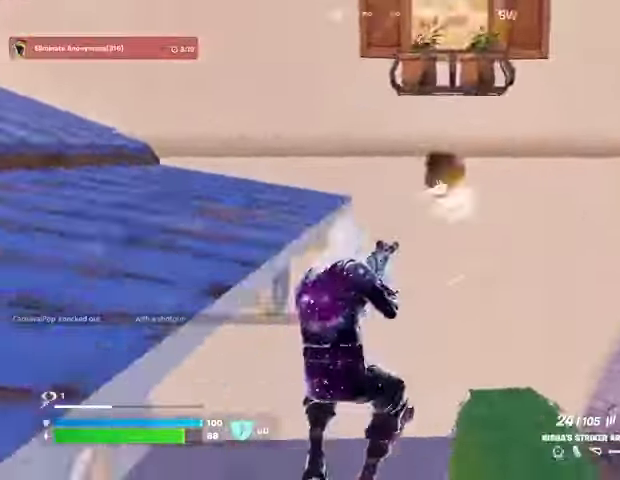
{"buttons": [], "left_stick": "up", "right_stick": "center", "events": [[33, "right_stick", "left"], [67, "left_stick", "up-left"], [267, "left_stick", "up"], [300, "L3", "down"], [367, "L3", "up"], [433, "right_stick", "center"]]}
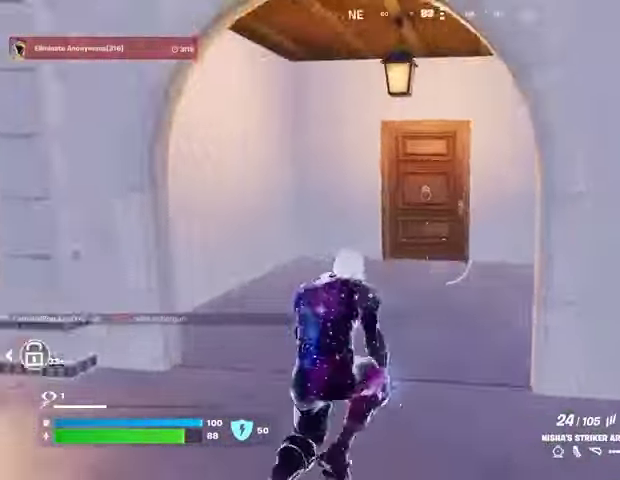
{"buttons": [], "left_stick": "up", "right_stick": "center", "events": [[100, "left_stick", "up-left"], [133, "right_stick", "right"], [267, "right_stick", "center"], [333, "L1", "down"], [367, "left_stick", "up"], [367, "right_stick", "left"], [400, "L1", "up"], [500, "right_stick", "center"]]}
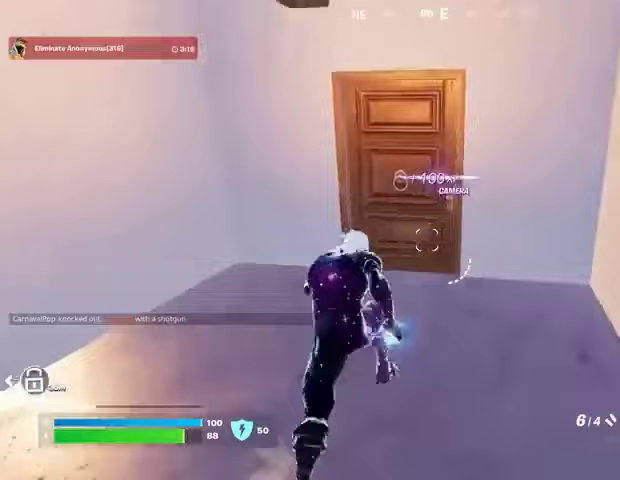
{"buttons": [], "left_stick": "up-left", "right_stick": "center", "events": [[300, "right_stick", "right"], [367, "left_stick", "up-left"], [433, "right_stick", "center"]]}
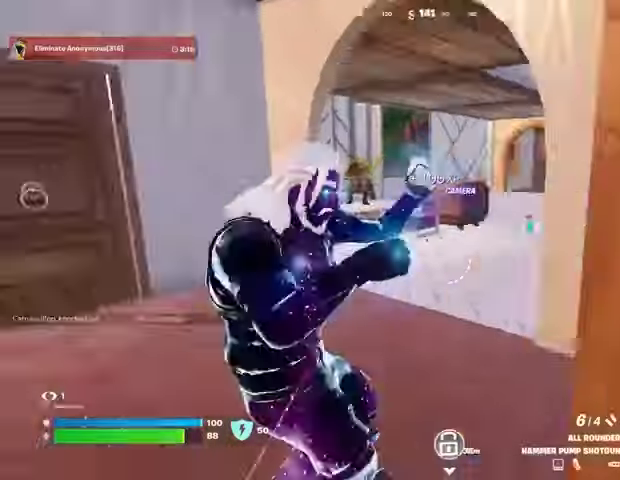
{"buttons": [], "left_stick": "up-right", "right_stick": "left", "events": [[33, "right_stick", "right"], [167, "right_stick", "center"], [400, "left_stick", "up-right"], [400, "right_stick", "left"]]}
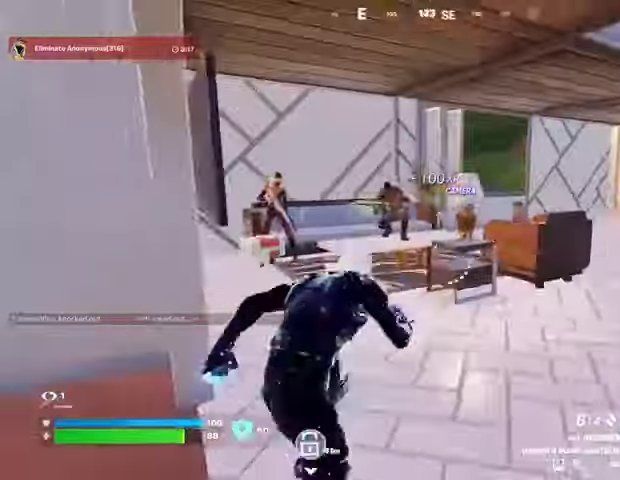
{"buttons": [], "left_stick": "left", "right_stick": "center", "events": [[67, "right_stick", "center"], [300, "right_stick", "left"], [333, "left_stick", "left"], [400, "right_stick", "center"]]}
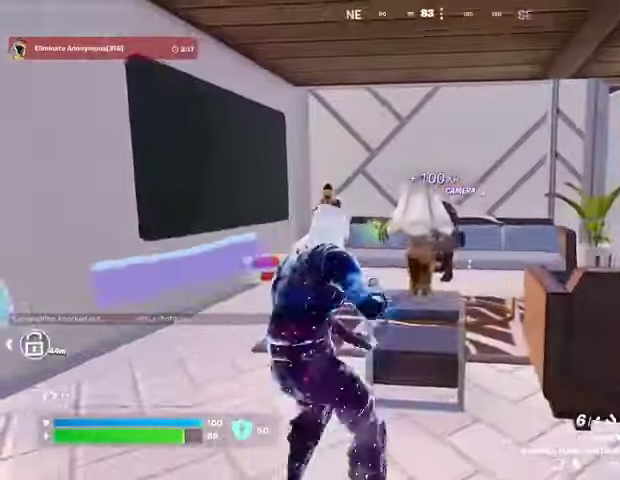
{"buttons": [], "left_stick": "up-left", "right_stick": "left", "events": [[200, "right_stick", "up-left"], [267, "R2", "down"], [333, "R2", "up"], [333, "right_stick", "left"], [400, "R1", "down"], [500, "R1", "up"], [500, "left_stick", "up-left"]]}
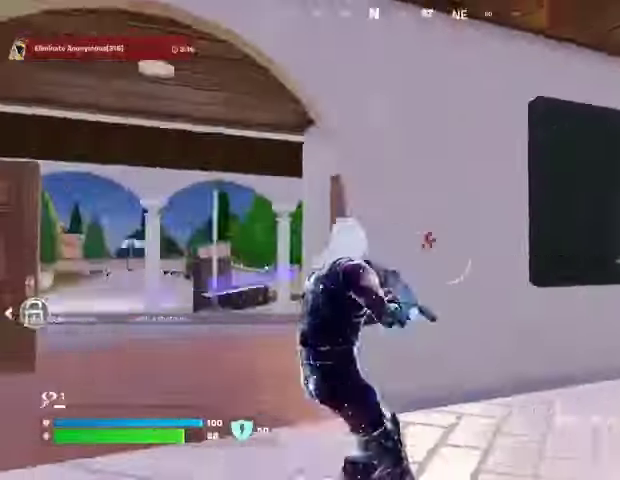
{"buttons": ["L1"], "left_stick": "up-left", "right_stick": "right", "events": [[33, "L3", "down"], [133, "L3", "up"], [167, "right_stick", "right"], [467, "L1", "down"]]}
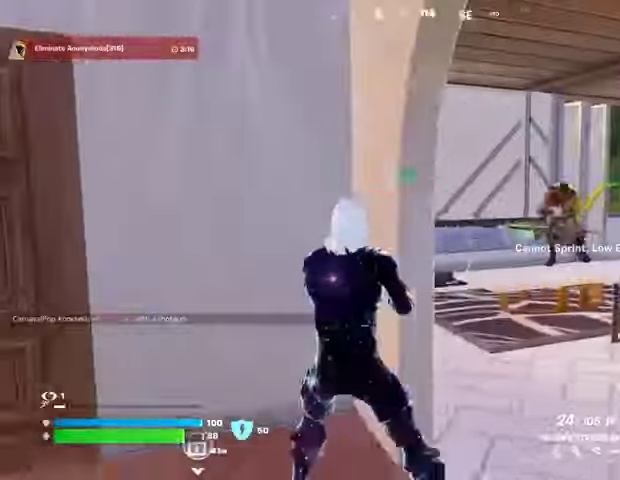
{"buttons": [], "left_stick": "down-left", "right_stick": "center", "events": [[33, "L1", "up"], [67, "right_stick", "center"], [133, "left_stick", "right"], [367, "right_stick", "right"], [400, "left_stick", "down-left"], [467, "right_stick", "center"]]}
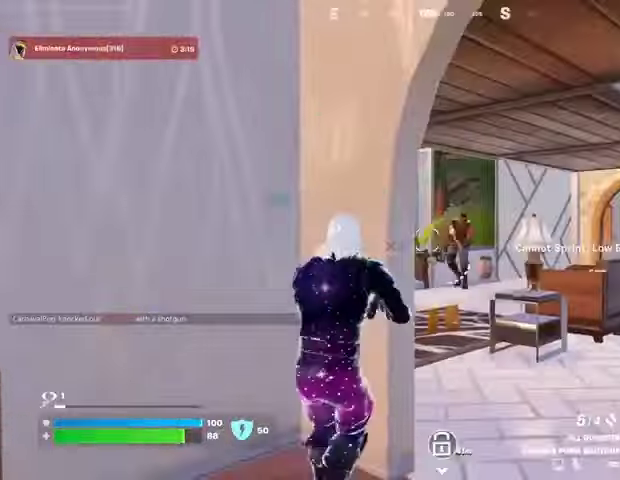
{"buttons": ["R1"], "left_stick": "left", "right_stick": "center", "events": [[33, "left_stick", "down-right"], [233, "L2", "down"], [300, "R2", "down"], [300, "left_stick", "left"], [333, "right_stick", "up-left"], [367, "L2", "up"], [367, "R2", "up"], [400, "right_stick", "down"], [433, "R1", "down"], [433, "R3", "down"], [500, "R3", "up"], [500, "right_stick", "center"]]}
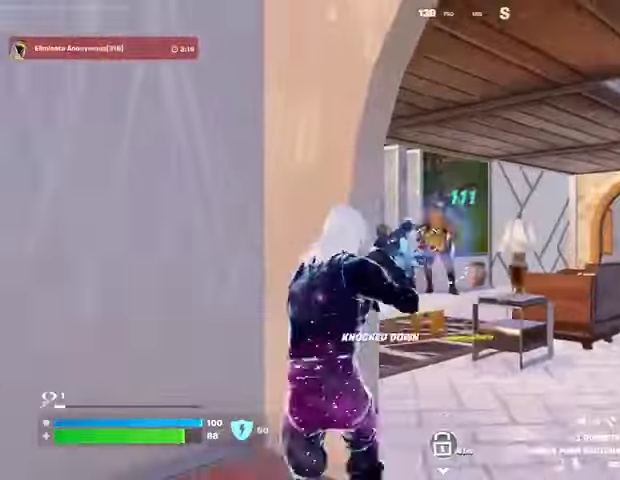
{"buttons": ["R3"], "left_stick": "up", "right_stick": "right", "events": [[33, "R1", "up"], [200, "right_stick", "left"], [233, "left_stick", "up-right"], [267, "R3", "down"], [333, "L1", "down"], [333, "R3", "up"], [333, "right_stick", "center"], [367, "left_stick", "up"], [433, "L1", "up"], [467, "right_stick", "right"], [500, "R3", "down"]]}
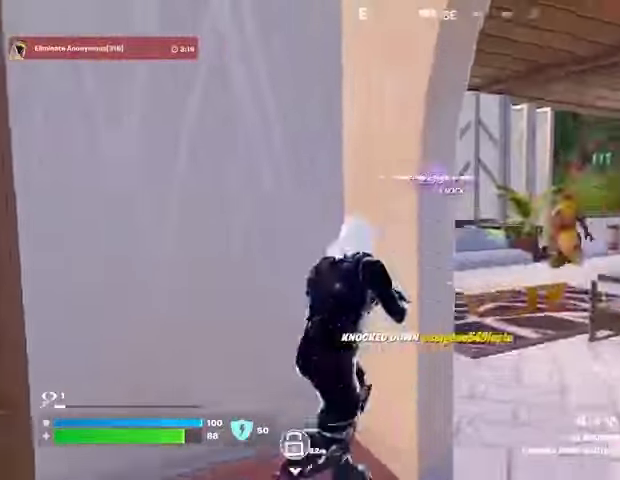
{"buttons": ["L2"], "left_stick": "down-right", "right_stick": "right", "events": [[100, "left_stick", "down-left"], [133, "R3", "up"], [233, "R3", "down"], [233, "left_stick", "down-right"], [233, "right_stick", "center"], [333, "R3", "up"], [333, "right_stick", "right"], [400, "L2", "down"]]}
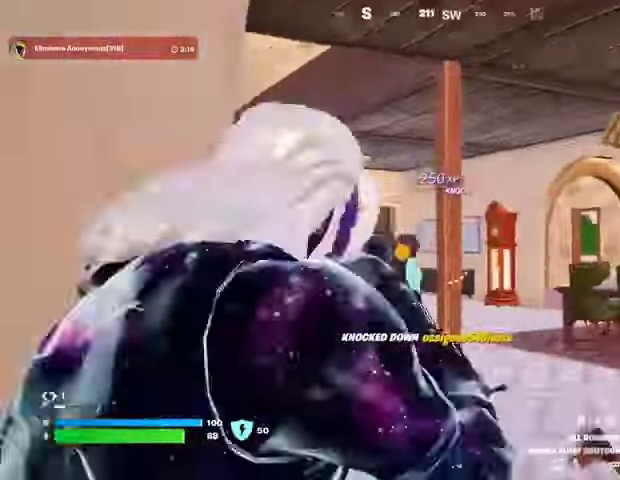
{"buttons": [], "left_stick": "left", "right_stick": "right", "events": [[100, "L2", "up"], [300, "left_stick", "left"]]}
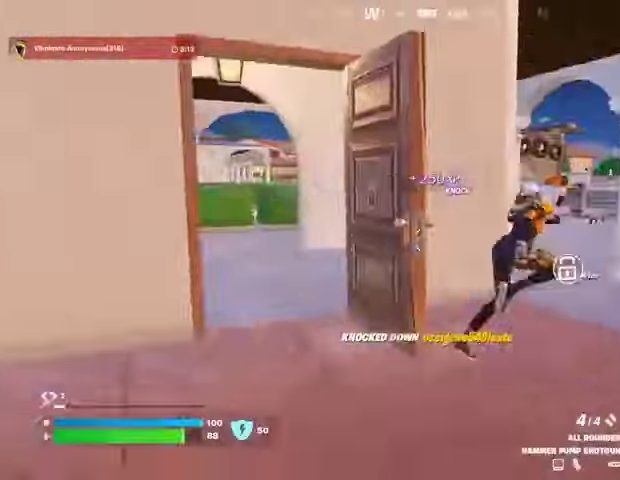
{"buttons": [], "left_stick": "up-right", "right_stick": "left", "events": [[133, "right_stick", "up"], [167, "R2", "down"], [233, "R2", "up"], [233, "right_stick", "down"], [267, "left_stick", "up-left"], [300, "R1", "down"], [300, "right_stick", "left"], [367, "R1", "up"], [400, "left_stick", "up-right"]]}
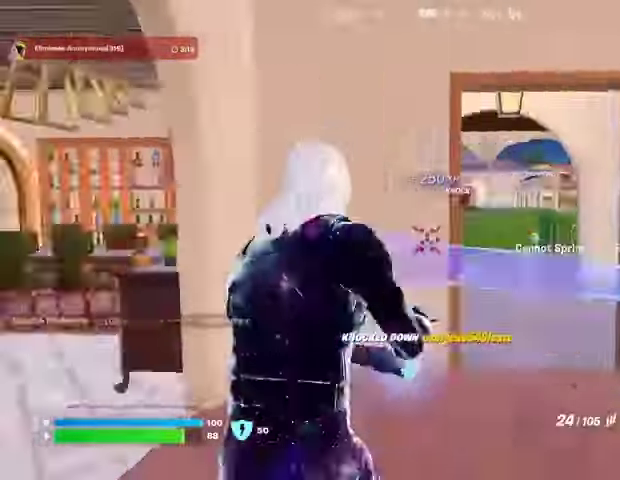
{"buttons": ["L1"], "left_stick": "up-left", "right_stick": "center", "events": [[167, "left_stick", "up"], [233, "right_stick", "center"], [267, "left_stick", "up-left"], [333, "L1", "down"], [400, "L1", "up"], [500, "L1", "down"]]}
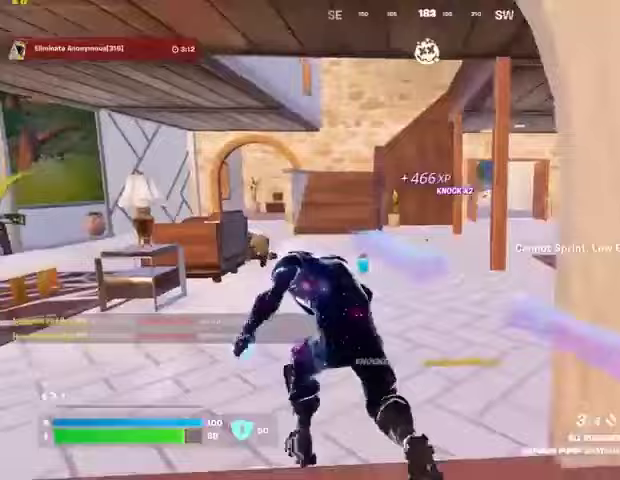
{"buttons": [], "left_stick": "up-left", "right_stick": "center", "events": [[100, "L1", "up"], [133, "right_stick", "right"], [300, "right_stick", "center"]]}
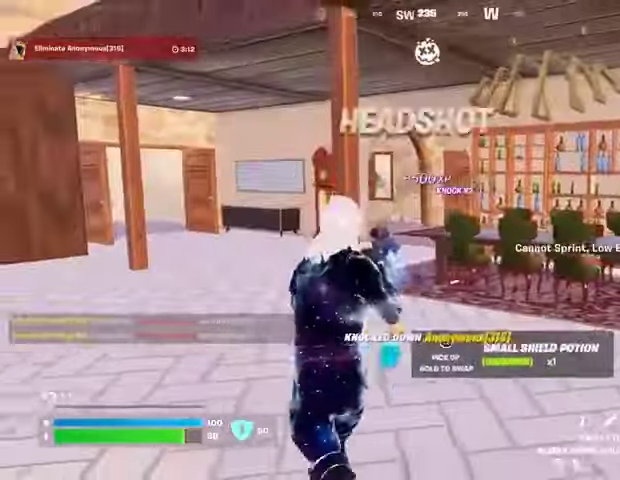
{"buttons": [], "left_stick": "up-right", "right_stick": "right", "events": [[233, "left_stick", "up-right"], [300, "right_stick", "right"]]}
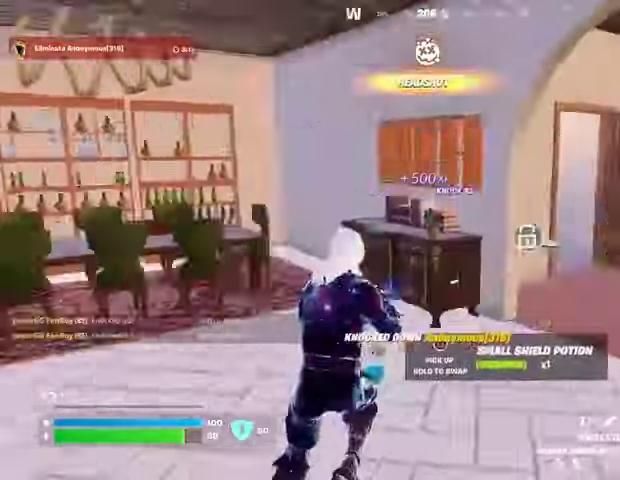
{"buttons": [], "left_stick": "up", "right_stick": "center", "events": [[33, "R1", "down"], [100, "R1", "up"], [100, "right_stick", "center"], [167, "R1", "down"], [233, "R1", "up"], [233, "left_stick", "up"]]}
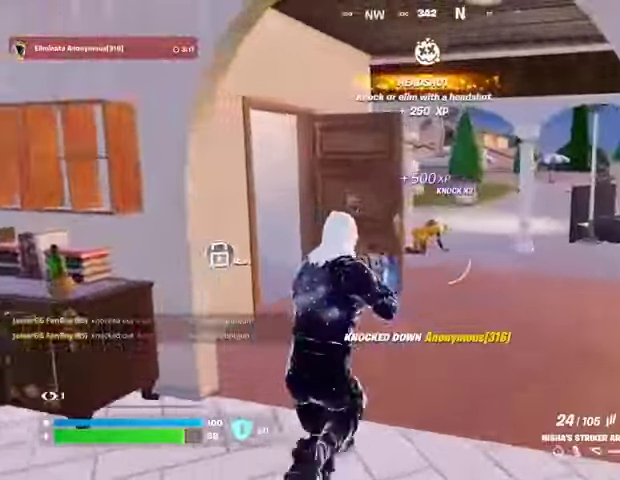
{"buttons": ["L2", "R2"], "left_stick": "up", "right_stick": "center", "events": [[33, "left_stick", "up-right"], [67, "L2", "down"], [233, "right_stick", "right"], [267, "R2", "down"], [367, "left_stick", "up"], [367, "right_stick", "center"]]}
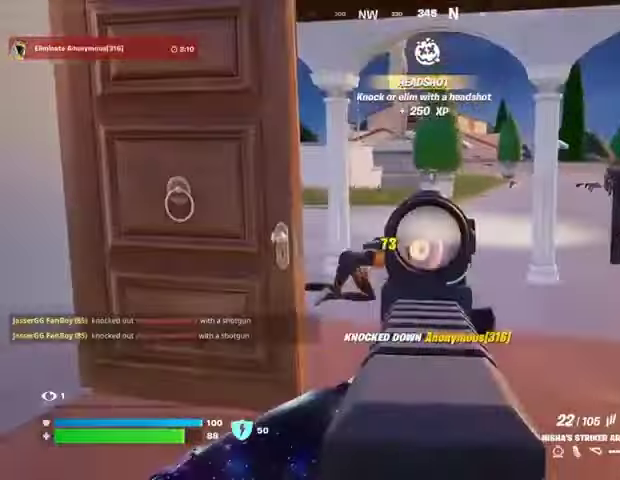
{"buttons": ["R2"], "left_stick": "up-right", "right_stick": "down-left", "events": [[33, "right_stick", "down-left"], [300, "left_stick", "up-right"], [333, "L2", "up"]]}
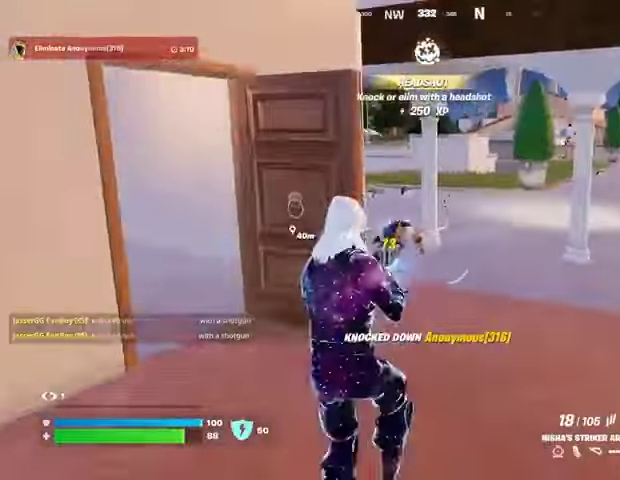
{"buttons": ["L3"], "left_stick": "up-right", "right_stick": "center", "events": [[67, "R2", "up"], [167, "right_stick", "center"], [367, "L1", "down"], [433, "L1", "up"], [500, "L3", "down"]]}
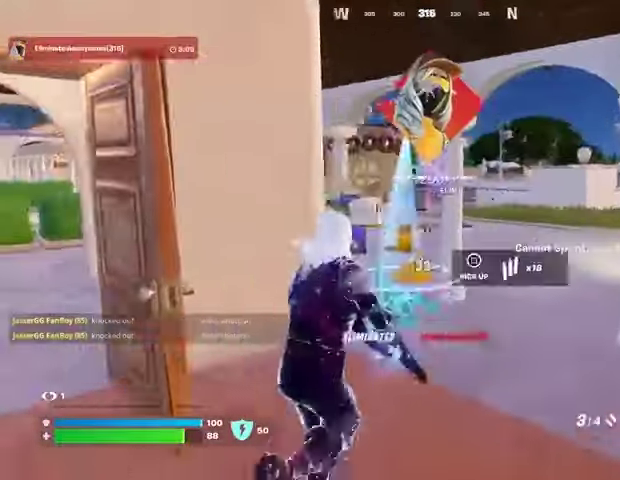
{"buttons": [], "left_stick": "up", "right_stick": "center", "events": [[33, "TRIANGLE", "down"], [67, "L3", "up"], [100, "TRIANGLE", "up"], [167, "right_stick", "down-left"], [233, "left_stick", "up"], [267, "right_stick", "center"]]}
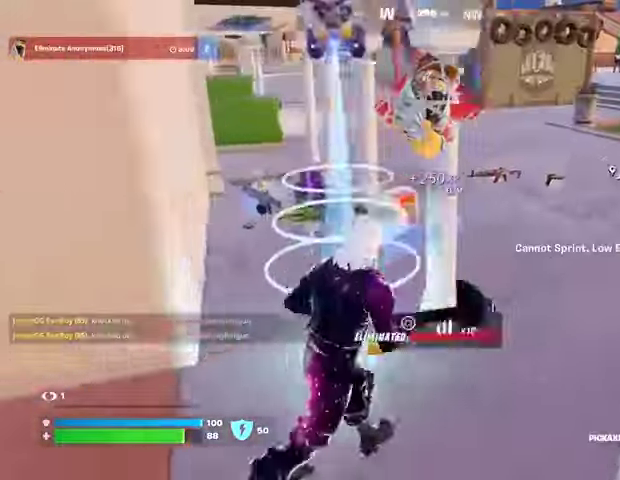
{"buttons": [], "left_stick": "up-left", "right_stick": "right", "events": [[333, "left_stick", "up-left"], [467, "right_stick", "right"]]}
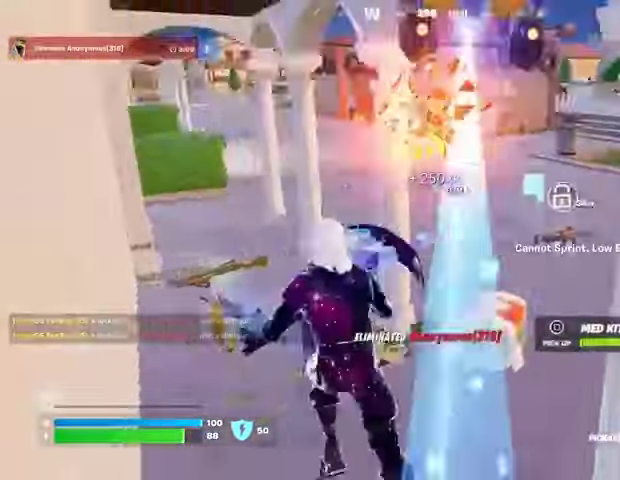
{"buttons": [], "left_stick": "up-right", "right_stick": "center", "events": [[200, "right_stick", "center"], [300, "right_stick", "right"], [367, "left_stick", "up-right"], [433, "right_stick", "center"]]}
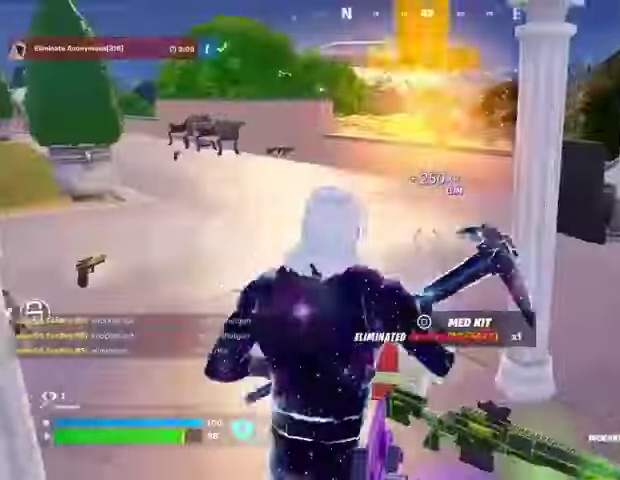
{"buttons": [], "left_stick": "up-left", "right_stick": "center", "events": [[100, "right_stick", "right"], [300, "L3", "down"], [300, "left_stick", "up-left"], [367, "L3", "up"], [367, "right_stick", "center"]]}
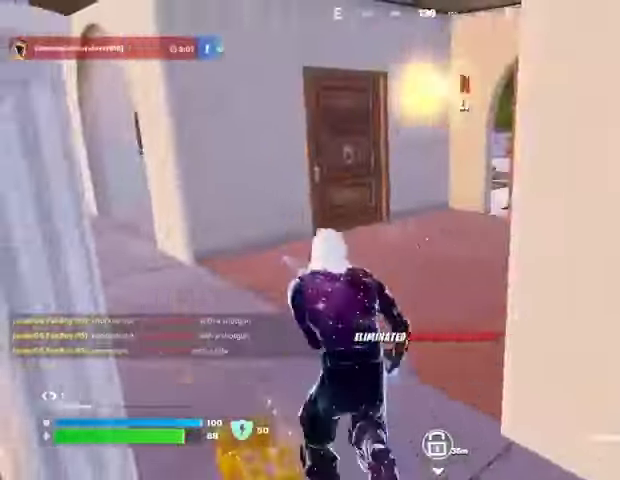
{"buttons": ["R3"], "left_stick": "center", "right_stick": "center", "events": [[33, "R1", "down"], [67, "right_stick", "right"], [100, "R1", "up"], [167, "right_stick", "center"], [367, "left_stick", "up"], [433, "right_stick", "left"], [467, "R3", "down"], [500, "left_stick", "center"], [500, "right_stick", "center"]]}